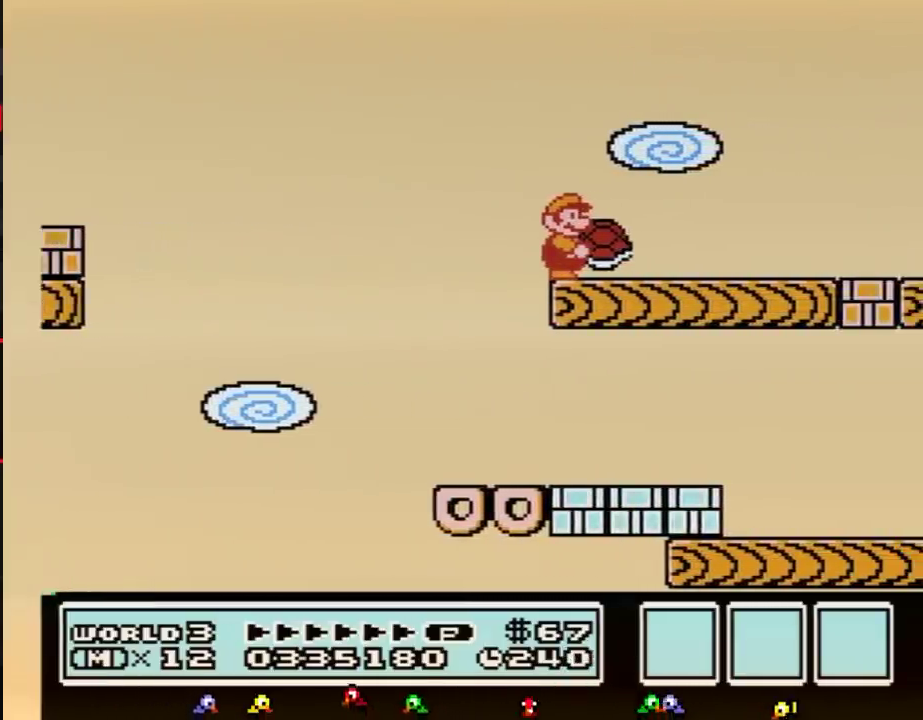
Gameplay with a controller (Nintendo layout); each line is a JSON object with the inputs held at the frame after it. "events" lists button and stick changes between this image and that frame as [ms after this image, input, new state], when the widget could be followed in between. Not read: L3 R3.
{"buttons": ["B"], "events": []}
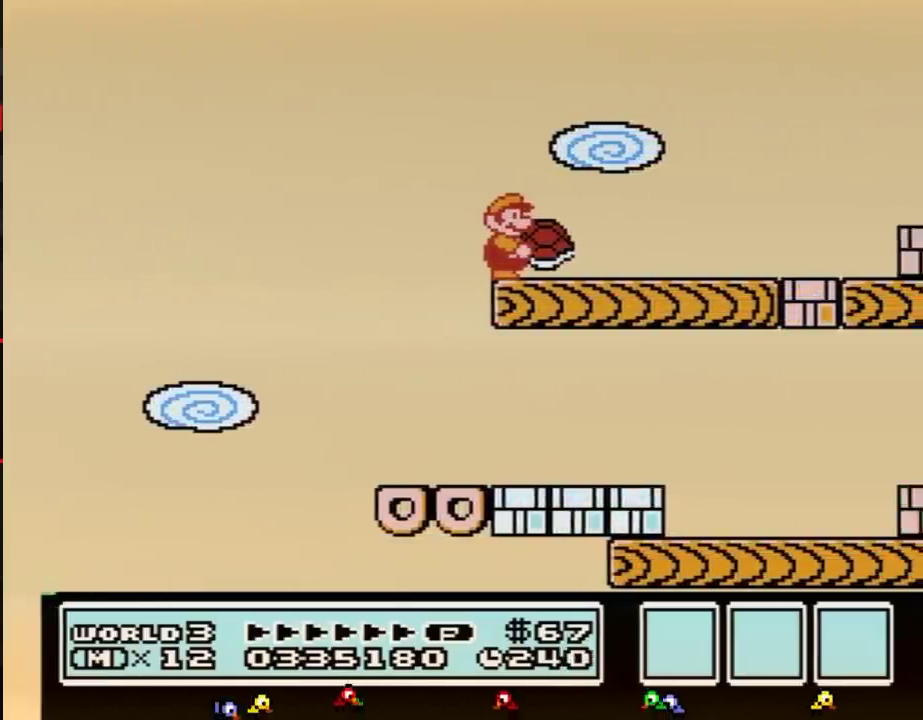
{"buttons": [], "events": [[433, "B", "up"]]}
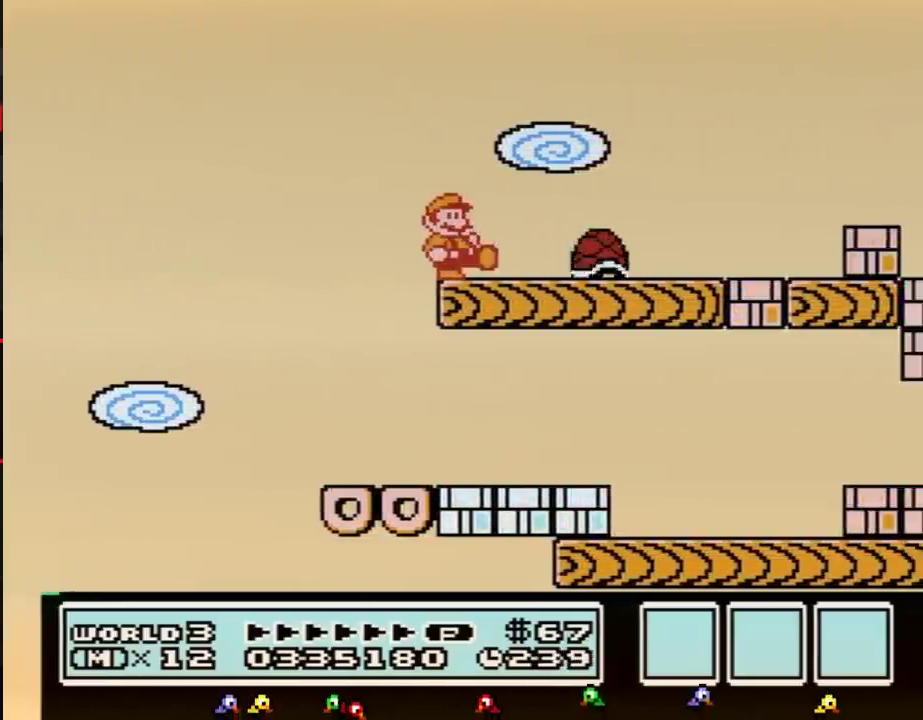
{"buttons": [], "events": []}
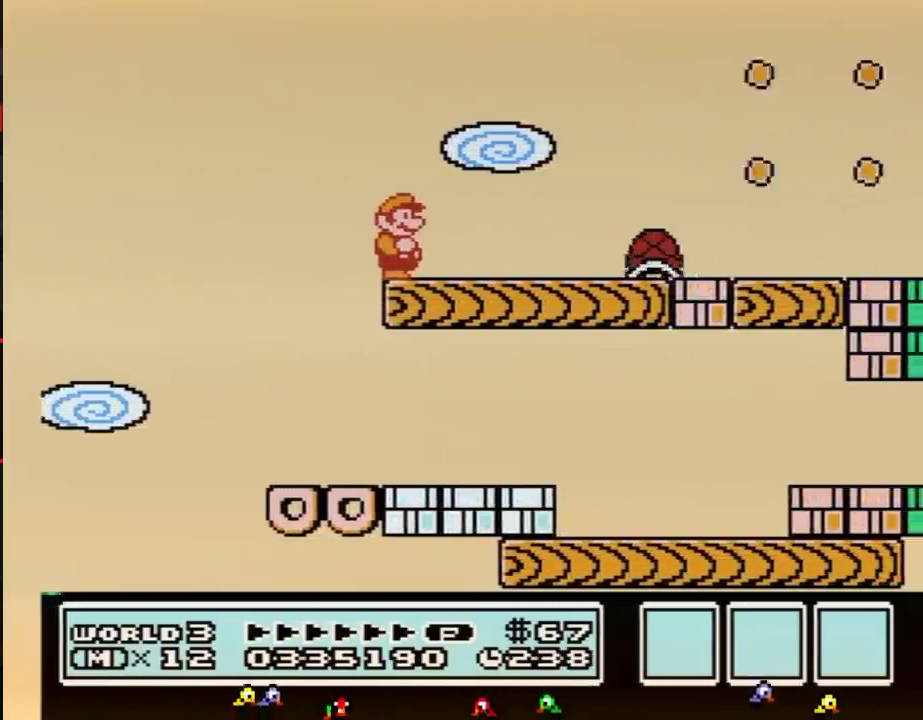
{"buttons": ["B"], "events": [[267, "B", "down"], [300, "A", "down"], [433, "A", "up"]]}
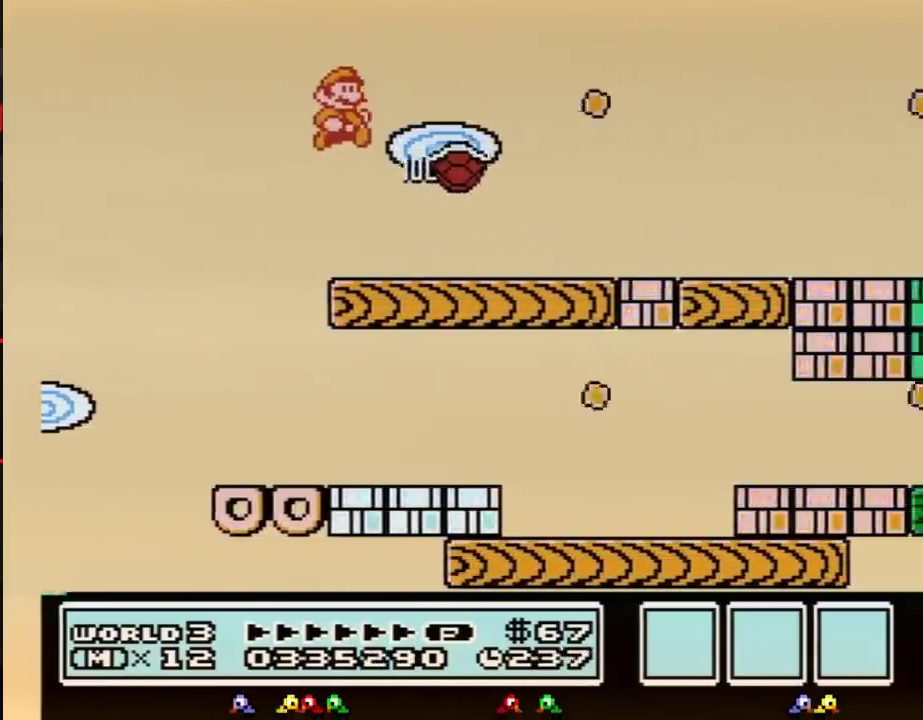
{"buttons": ["B"], "events": []}
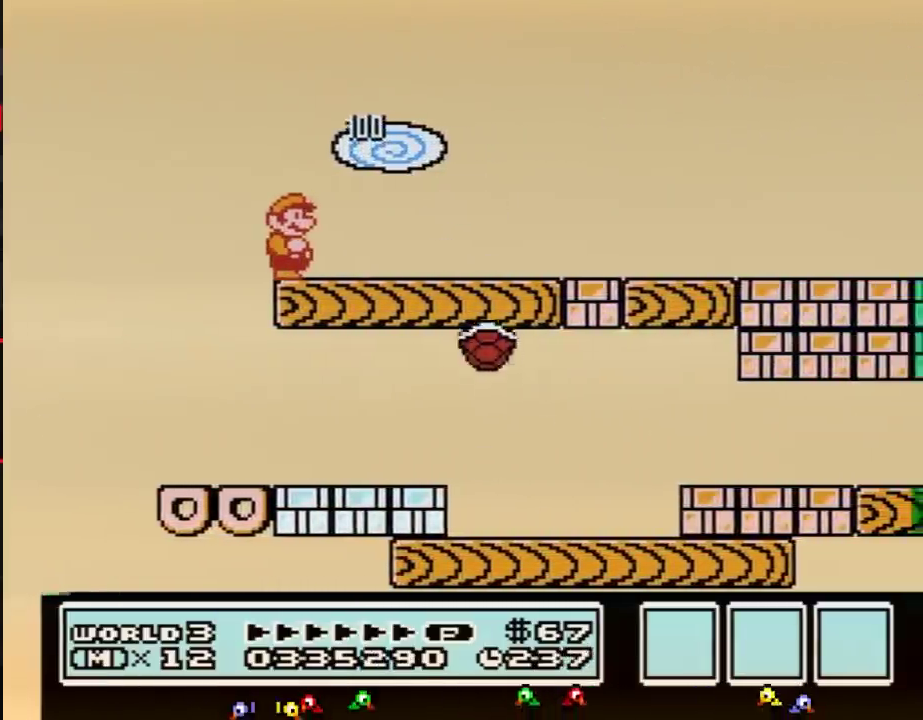
{"buttons": ["B"], "events": []}
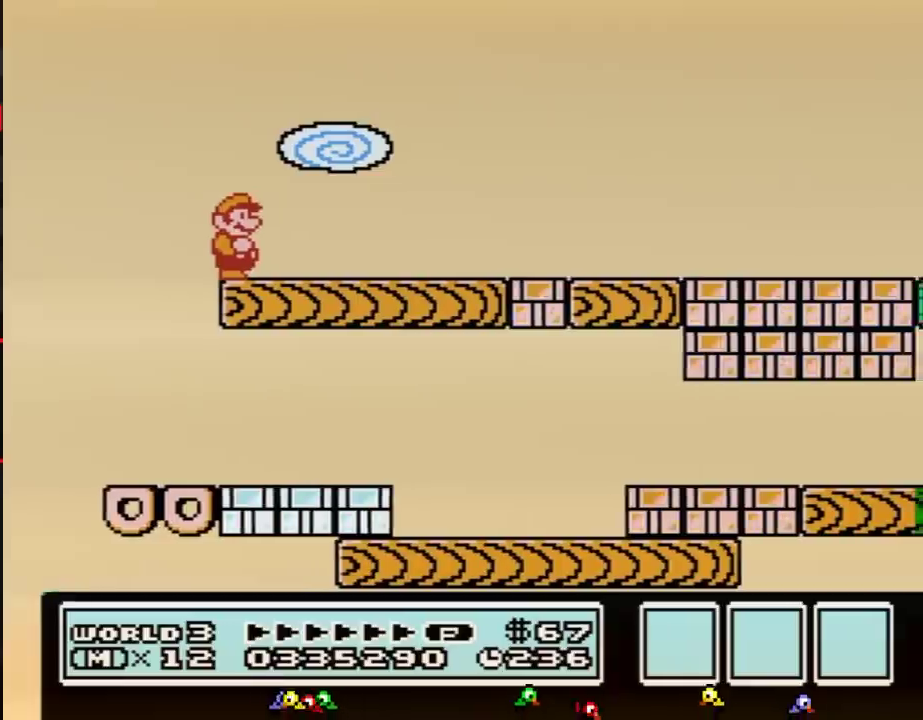
{"buttons": ["B"], "events": []}
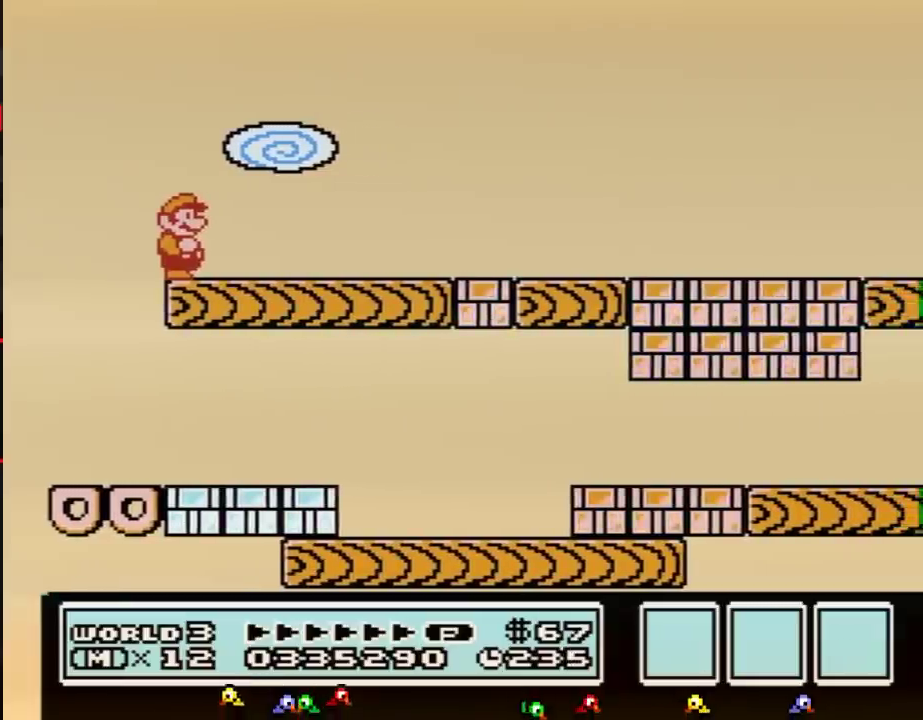
{"buttons": ["B", "DPAD_RIGHT"], "events": [[367, "B", "up"], [400, "DPAD_RIGHT", "down"], [500, "B", "down"]]}
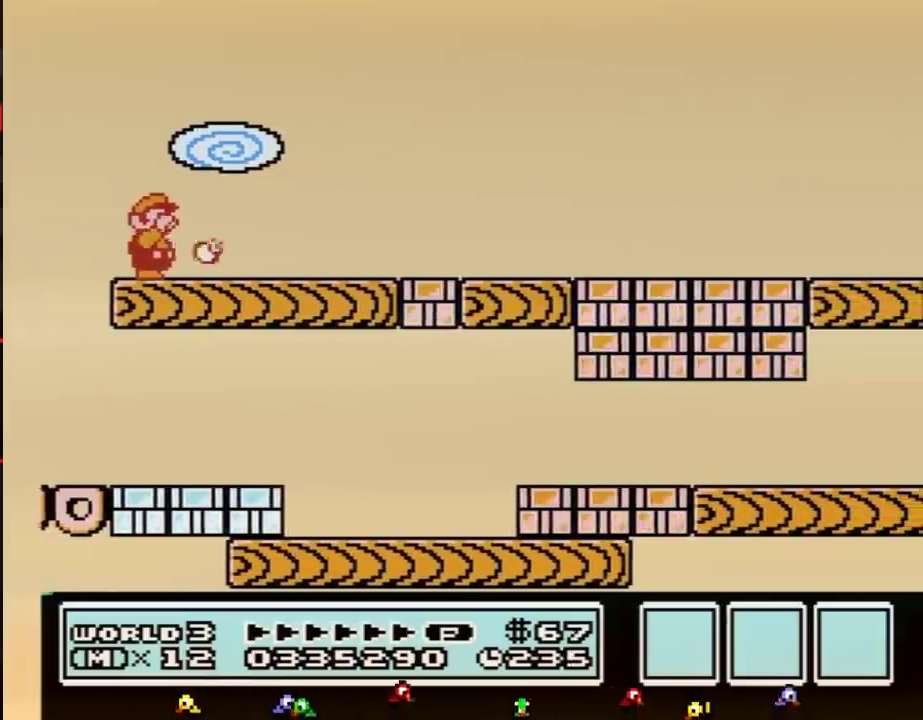
{"buttons": ["B", "DPAD_RIGHT"], "events": [[33, "B", "up"], [100, "B", "down"]]}
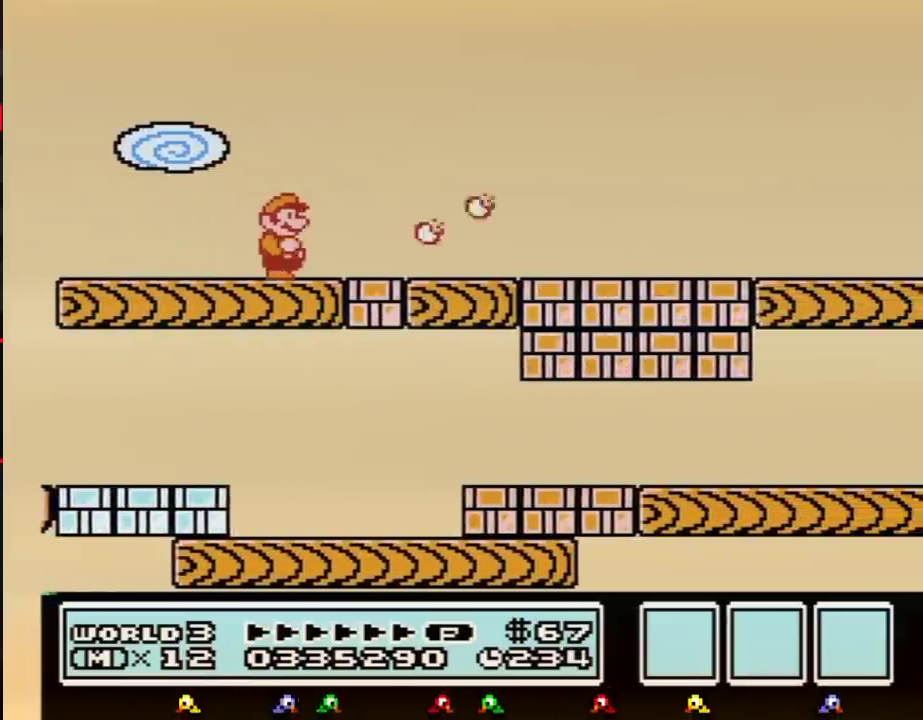
{"buttons": ["B", "DPAD_RIGHT"], "events": []}
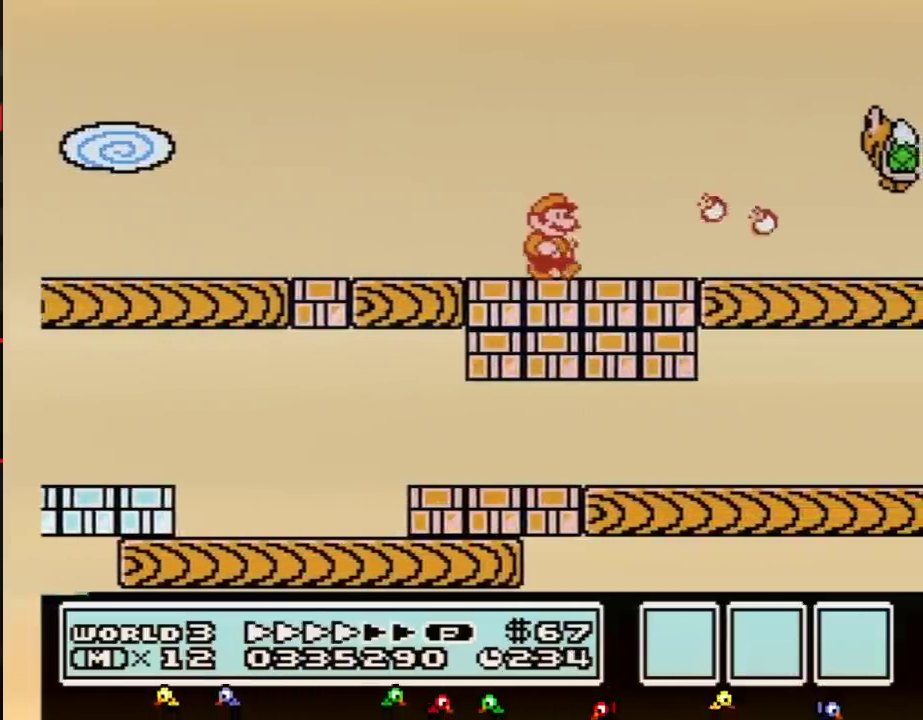
{"buttons": ["B", "DPAD_RIGHT"], "events": []}
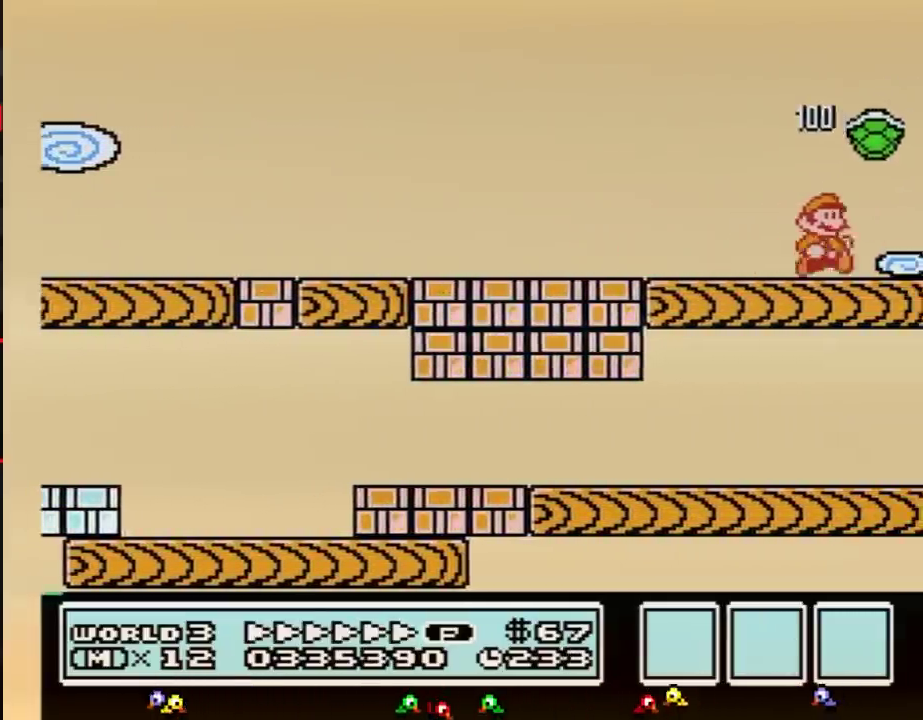
{"buttons": ["A", "B", "DPAD_LEFT"], "events": [[100, "A", "down"], [166, "DPAD_LEFT", "down"], [166, "DPAD_RIGHT", "up"]]}
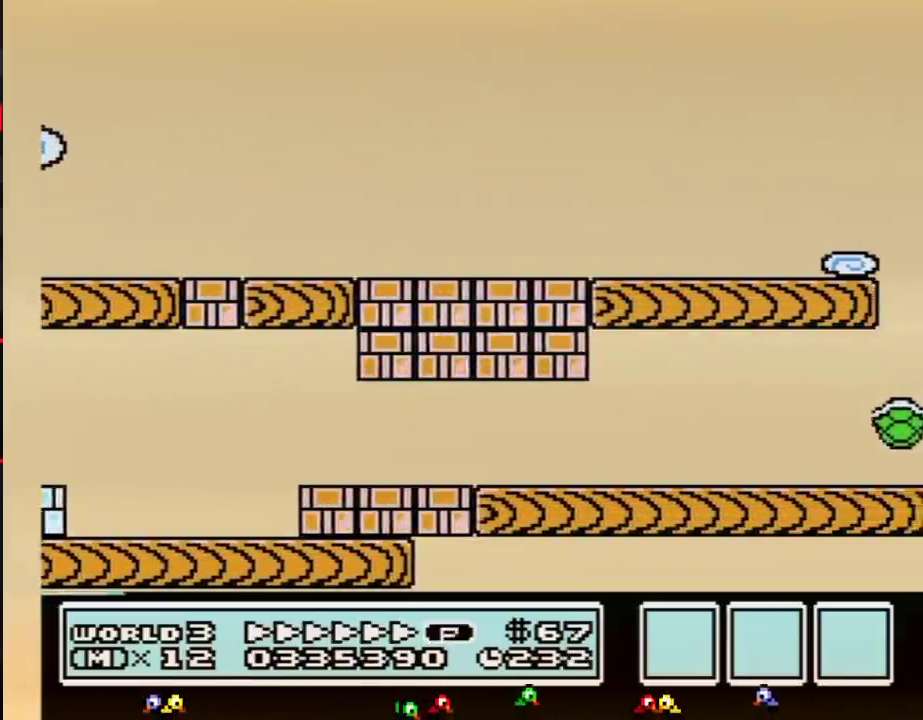
{"buttons": ["B", "DPAD_LEFT"], "events": [[100, "A", "up"]]}
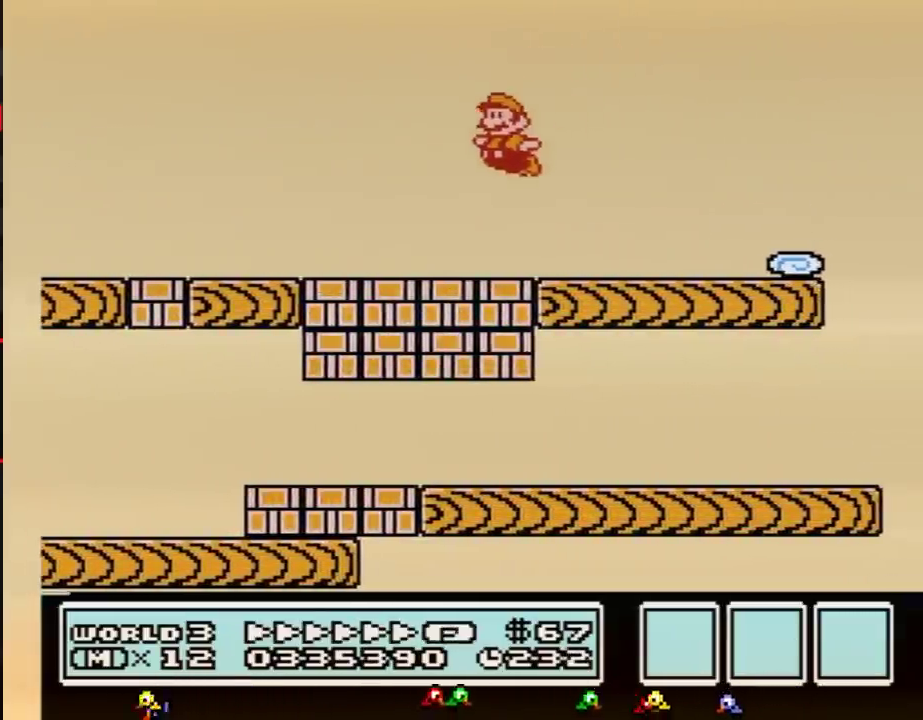
{"buttons": ["A", "B", "DPAD_LEFT"], "events": [[500, "A", "down"]]}
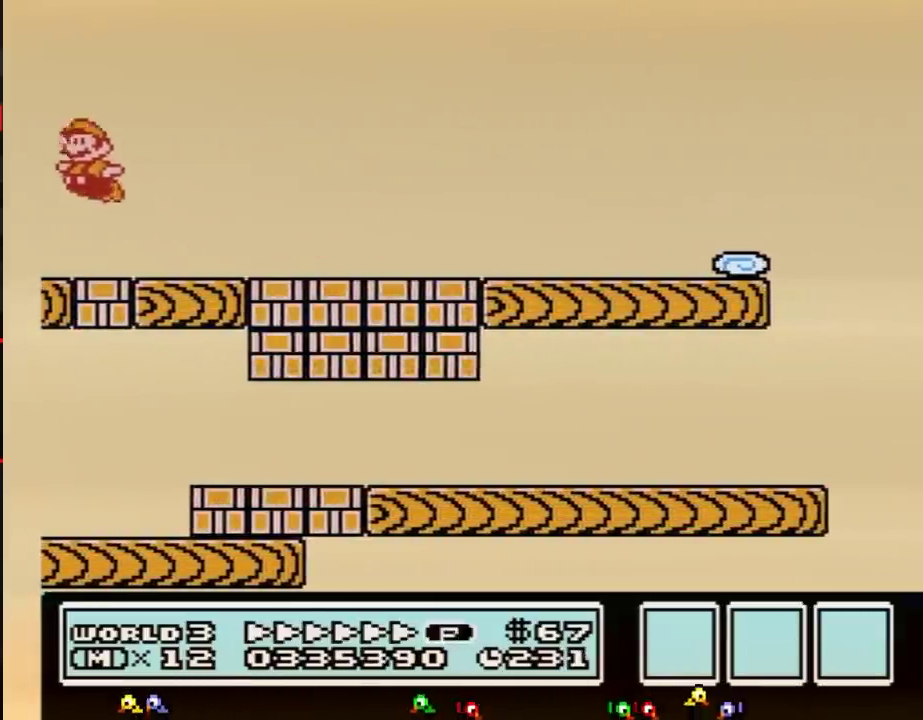
{"buttons": ["B", "DPAD_RIGHT"], "events": [[117, "DPAD_LEFT", "up"], [117, "DPAD_RIGHT", "down"], [467, "A", "up"]]}
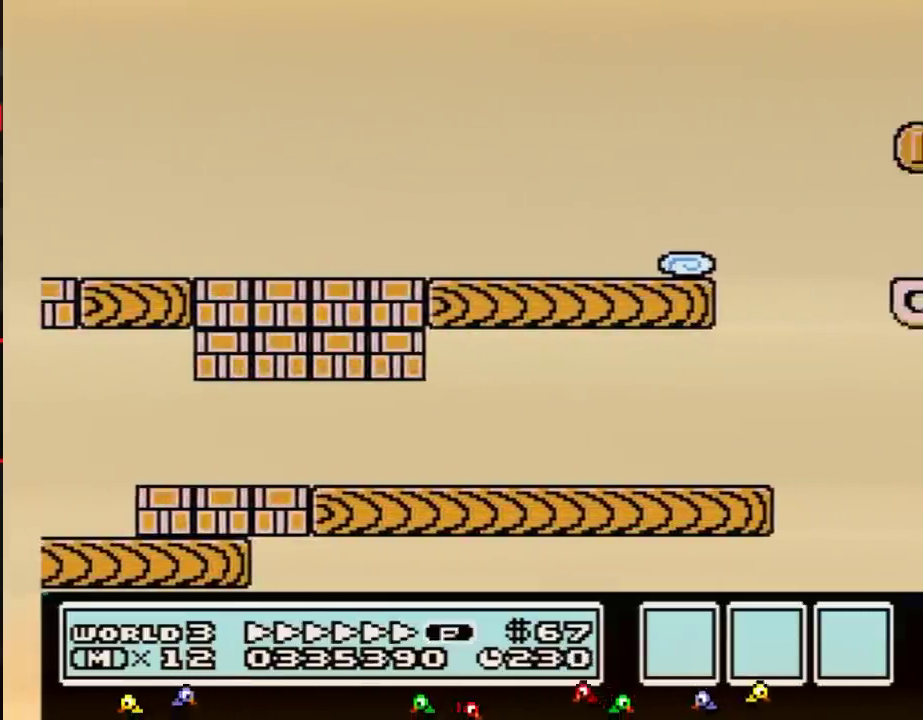
{"buttons": ["B", "DPAD_RIGHT"], "events": []}
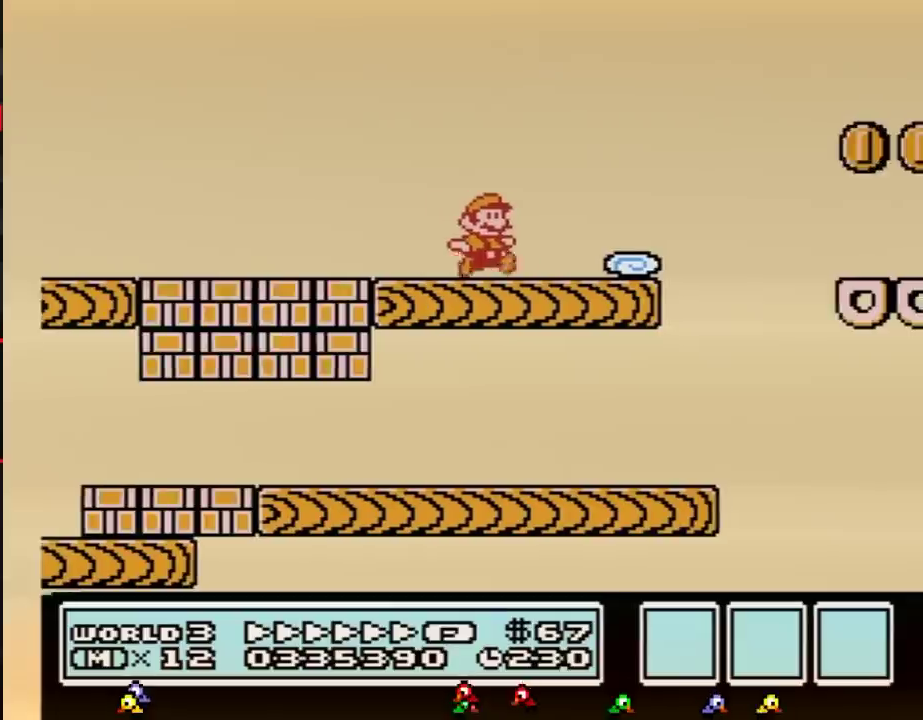
{"buttons": ["A", "B", "DPAD_RIGHT"], "events": [[217, "A", "down"]]}
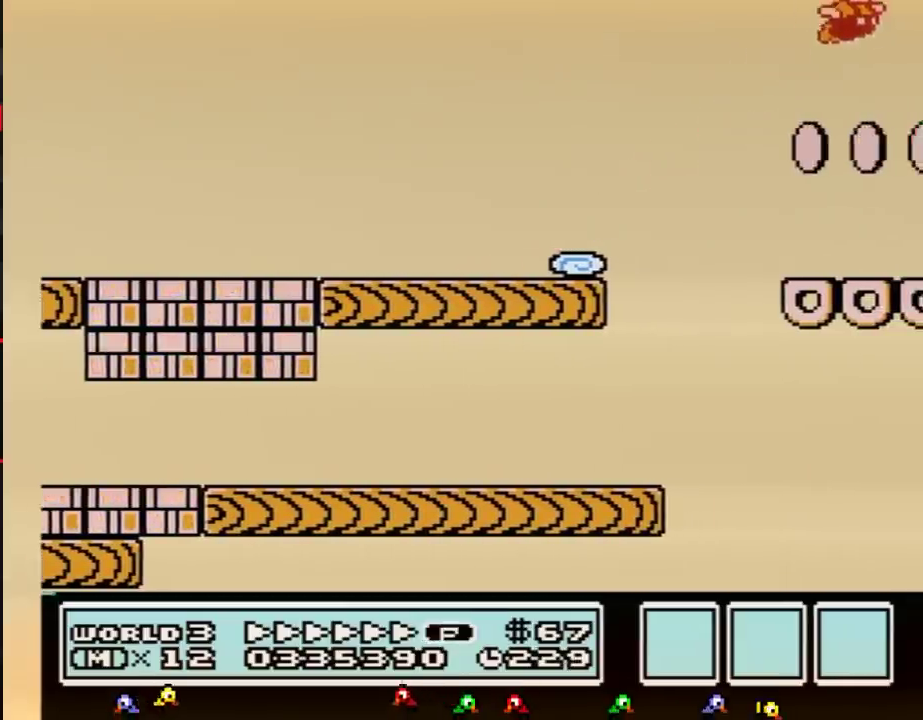
{"buttons": ["B", "DPAD_RIGHT"], "events": [[150, "A", "up"]]}
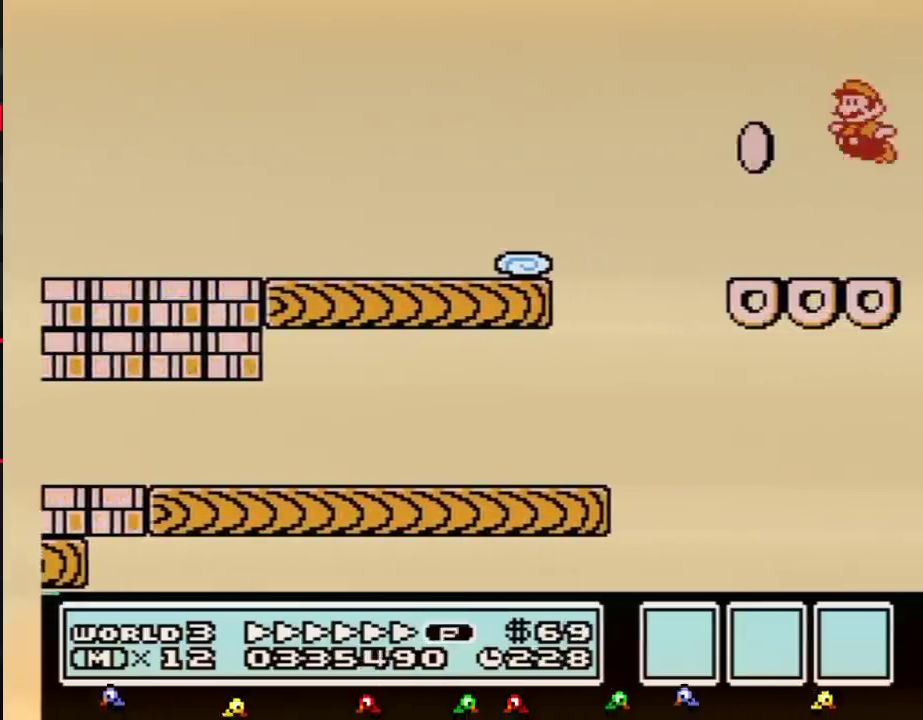
{"buttons": ["A", "B", "DPAD_LEFT"], "events": [[17, "DPAD_RIGHT", "up"], [84, "DPAD_LEFT", "down"], [334, "A", "down"]]}
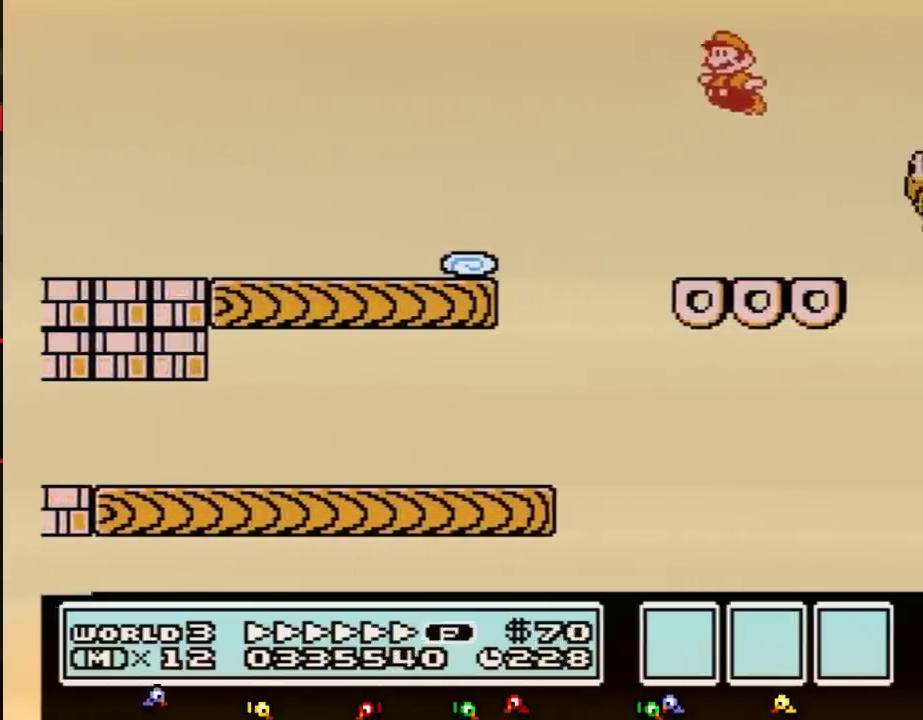
{"buttons": ["B", "DPAD_LEFT"], "events": [[166, "A", "up"]]}
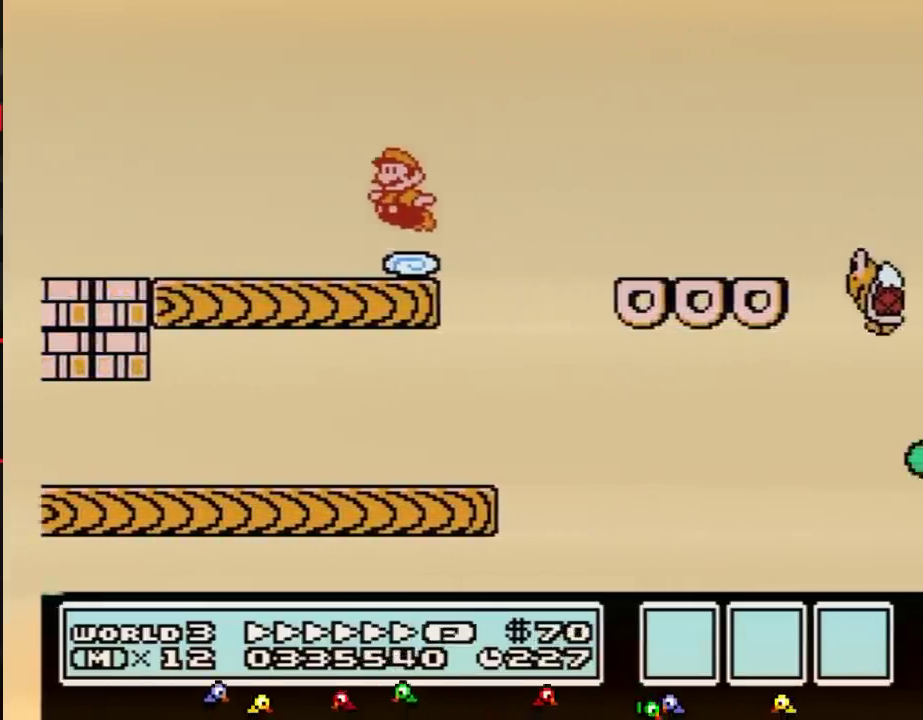
{"buttons": ["A", "B", "DPAD_UP", "DPAD_LEFT"], "events": [[417, "A", "down"], [484, "DPAD_UP", "down"]]}
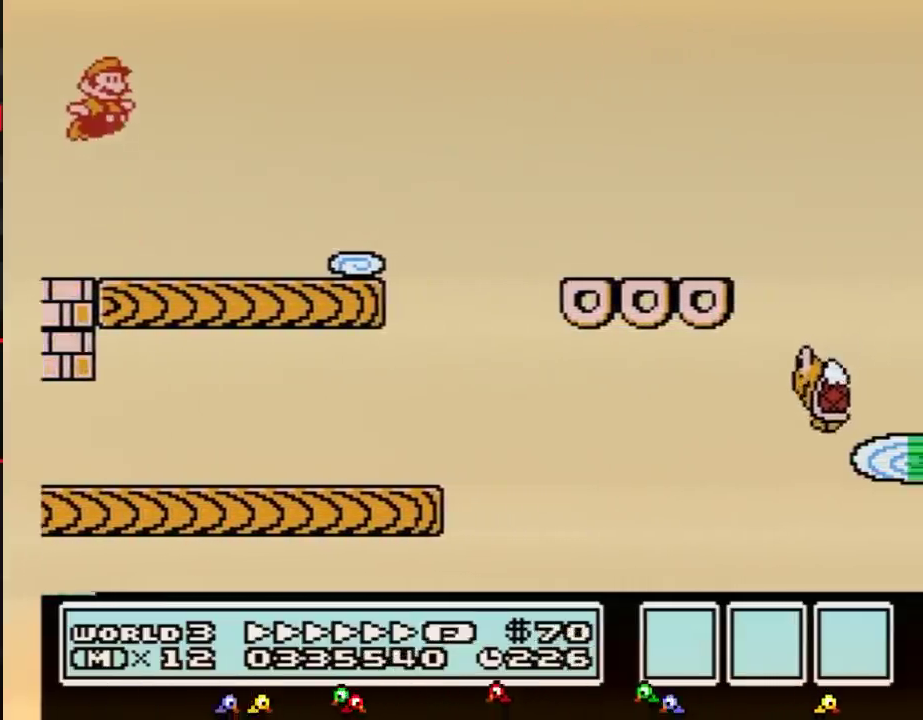
{"buttons": ["B", "DPAD_RIGHT"], "events": [[16, "DPAD_LEFT", "up"], [16, "DPAD_RIGHT", "down"], [16, "DPAD_UP", "up"], [66, "A", "up"]]}
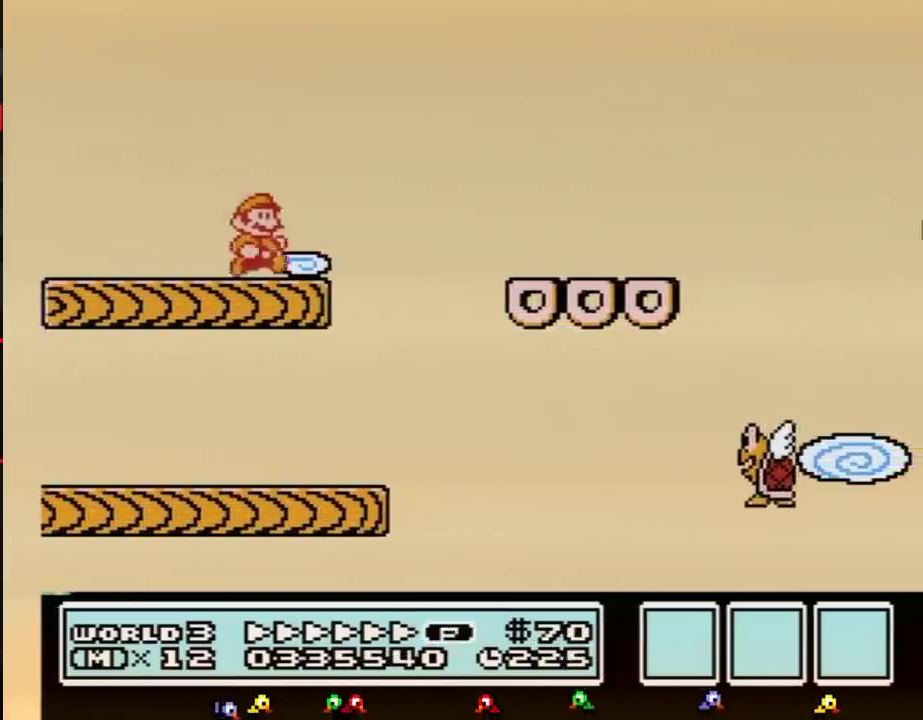
{"buttons": ["B", "DPAD_LEFT"], "events": [[167, "A", "down"], [417, "A", "up"], [484, "DPAD_LEFT", "down"], [484, "DPAD_RIGHT", "up"]]}
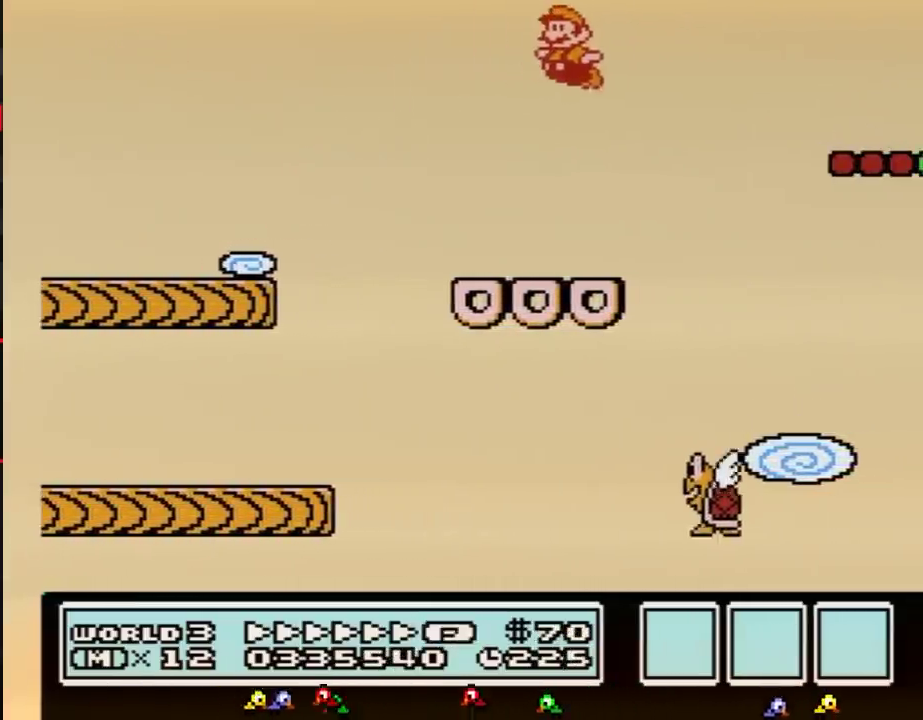
{"buttons": ["B", "DPAD_RIGHT"], "events": [[450, "DPAD_LEFT", "up"], [450, "DPAD_RIGHT", "down"]]}
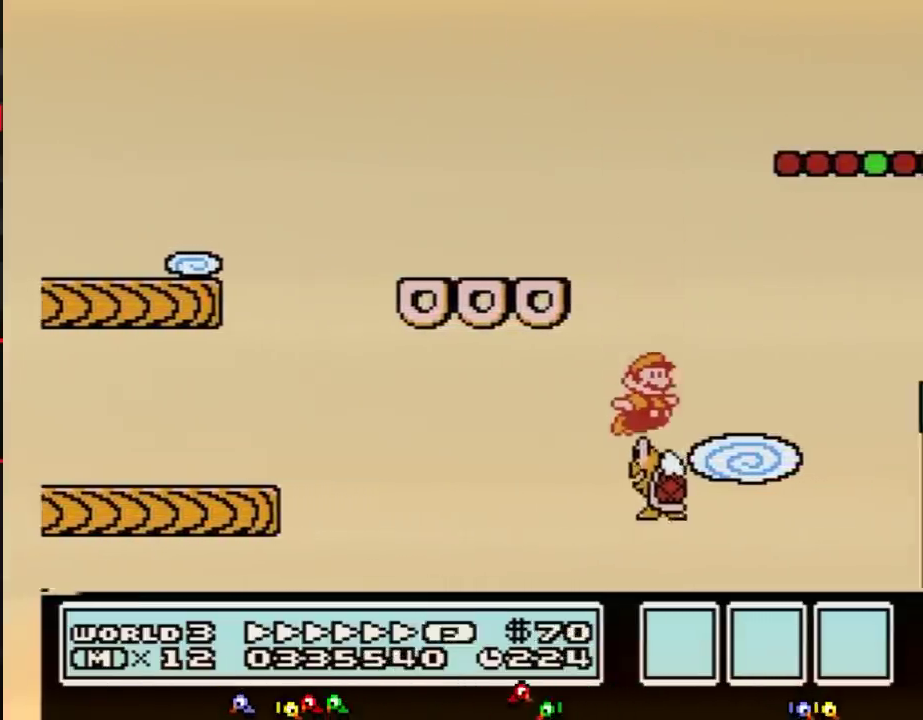
{"buttons": ["B", "DPAD_RIGHT"], "events": [[33, "A", "down"], [350, "A", "up"]]}
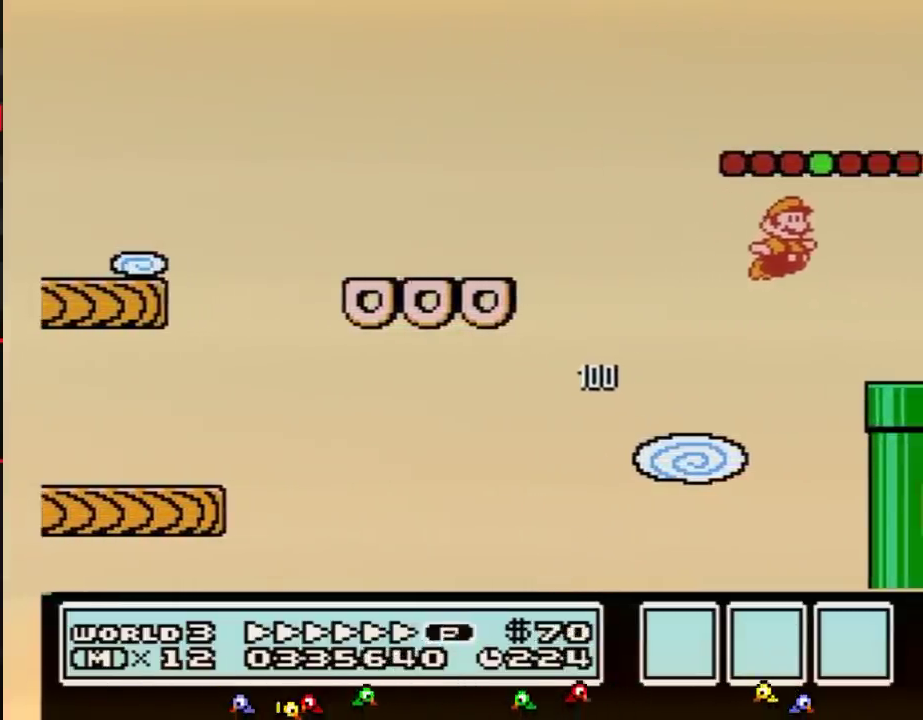
{"buttons": ["B", "DPAD_DOWN"], "events": [[350, "DPAD_DOWN", "down"], [417, "DPAD_RIGHT", "up"]]}
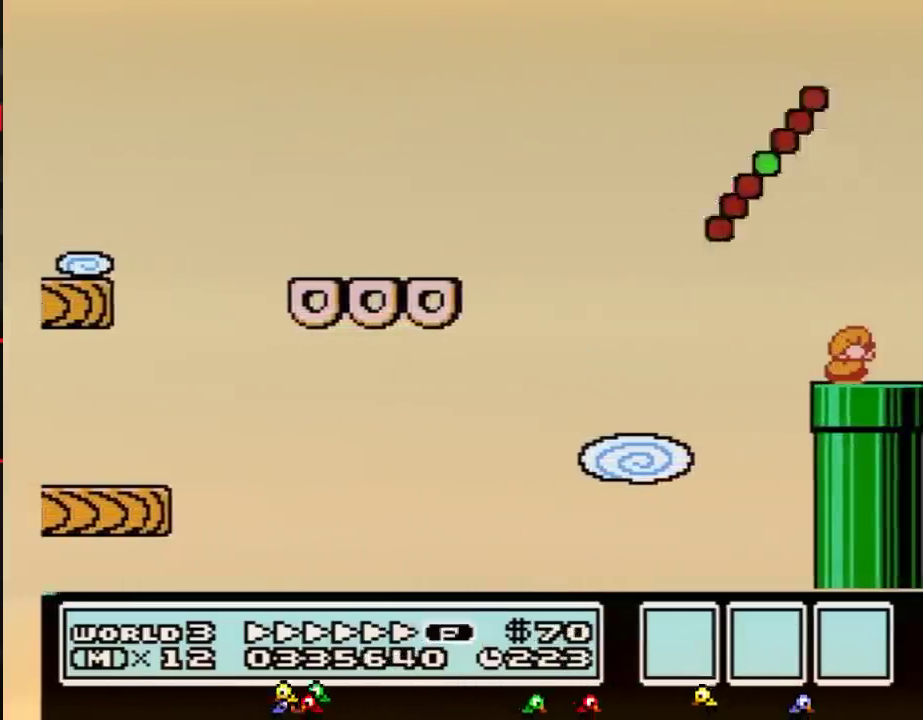
{"buttons": ["B", "DPAD_DOWN"], "events": [[300, "DPAD_RIGHT", "down"], [334, "DPAD_DOWN", "up"], [401, "DPAD_DOWN", "down"], [467, "DPAD_RIGHT", "up"]]}
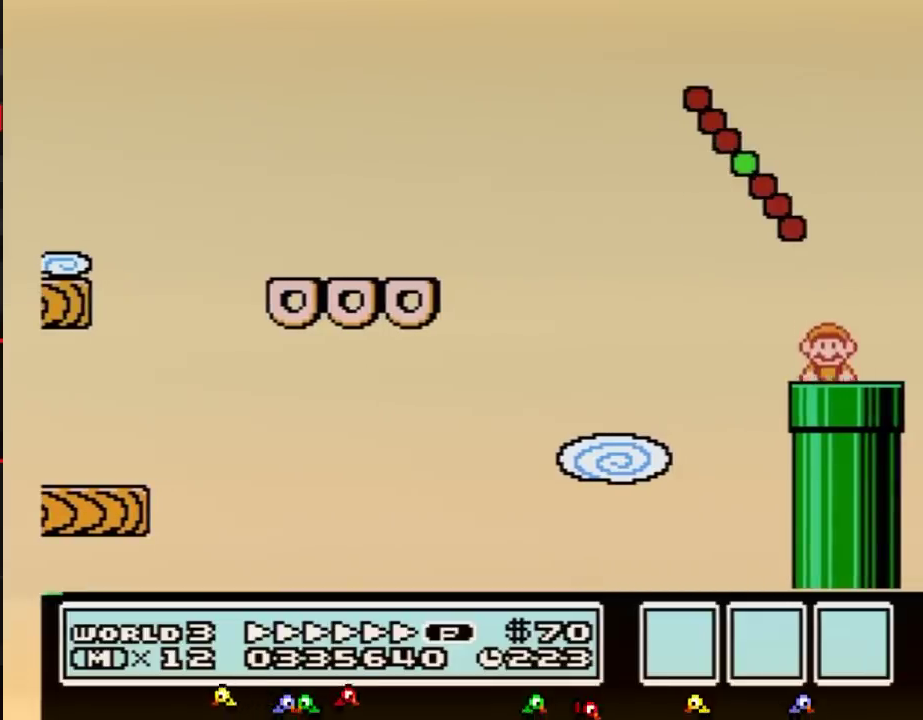
{"buttons": ["B", "DPAD_RIGHT"], "events": [[100, "DPAD_DOWN", "up"], [350, "DPAD_RIGHT", "down"]]}
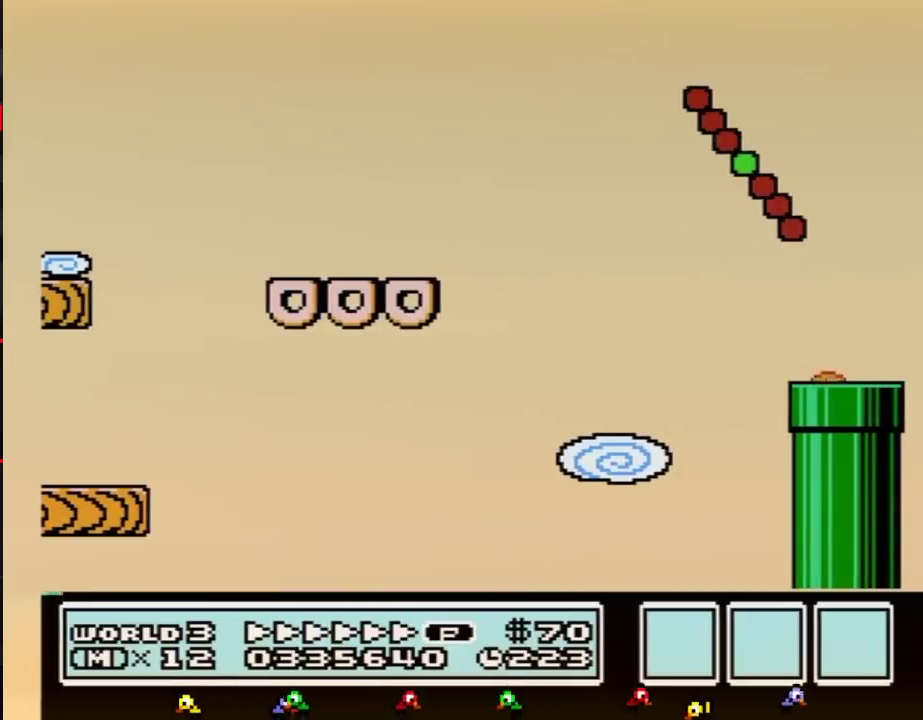
{"buttons": ["B", "DPAD_RIGHT"], "events": [[50, "DPAD_RIGHT", "up"], [117, "DPAD_RIGHT", "down"]]}
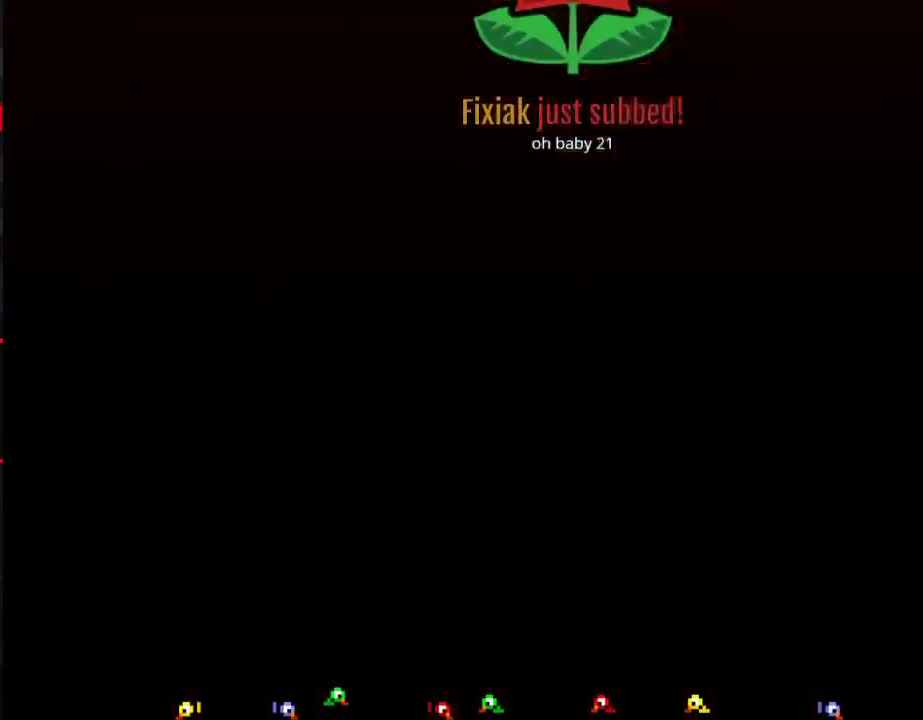
{"buttons": ["B", "DPAD_RIGHT"], "events": []}
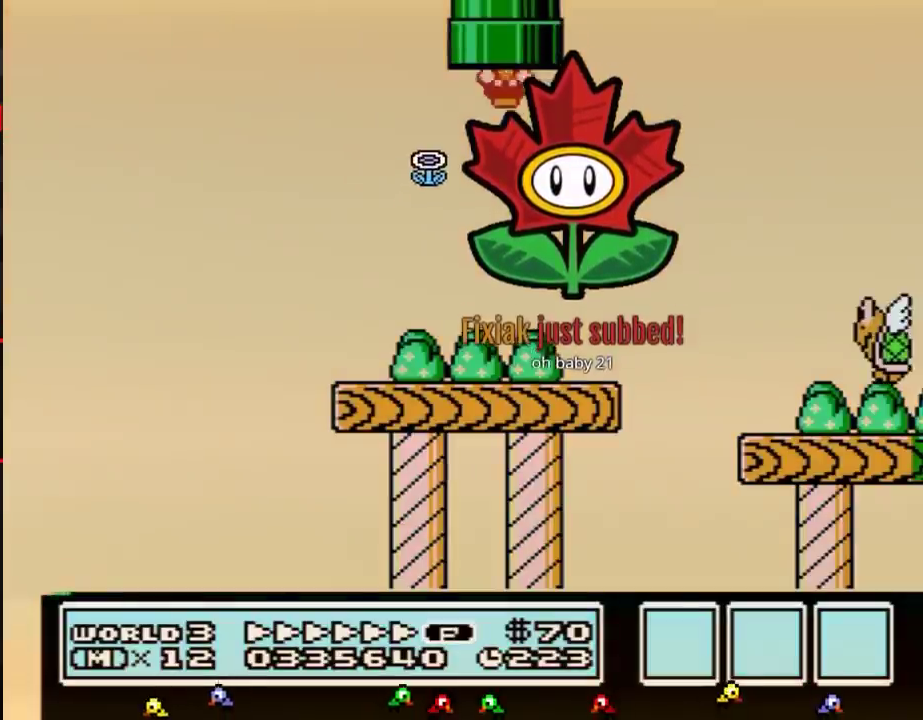
{"buttons": ["B", "DPAD_DOWN", "DPAD_RIGHT"], "events": [[300, "B", "up"], [434, "DPAD_DOWN", "down"], [501, "B", "down"]]}